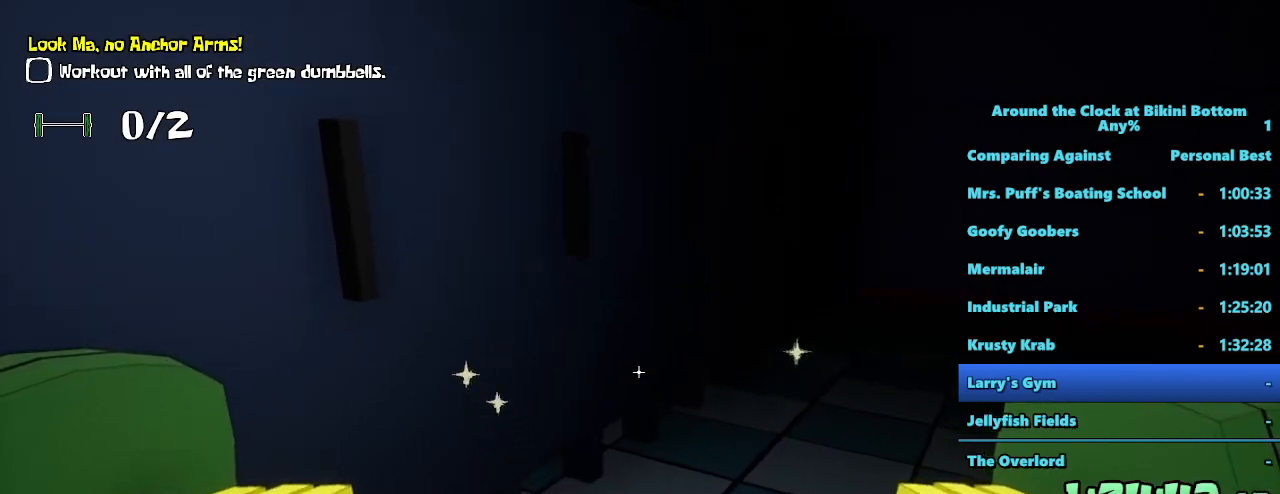
Gameplay with keyboard and mouse; each line is a JSON object with the keys and mouse buttons held at the frame after it. "events" lists presses ("down") and releases ("up") of "1", "2", "3", "4", "5", "a", "alt", "b", "c", "ctrl", "d", "e", "f", "g", "q", "r", "s", "shift", "space", "t", "tab", "tilde", "v", "w", "x", "z", "mouse_left", "mouse_wheel", "mouse_right", "mouse_mb4" and "mouse_mb5" between this image and that frame as [ms after this image, input, new state], when the widget could be followed in between. "mouse_left", "mouse_wheel", "mouse_right", "mouse_mb4", "mouse_mb5" = the "left", "wheel", "right", "mb4", "mb5" buttons of the "mouse" list. No other keys are recorded. "wheel" means that the mouse wheel is clicked or scrolled. Mouse movement is not recorded.
{"keys": [], "mouse": []}
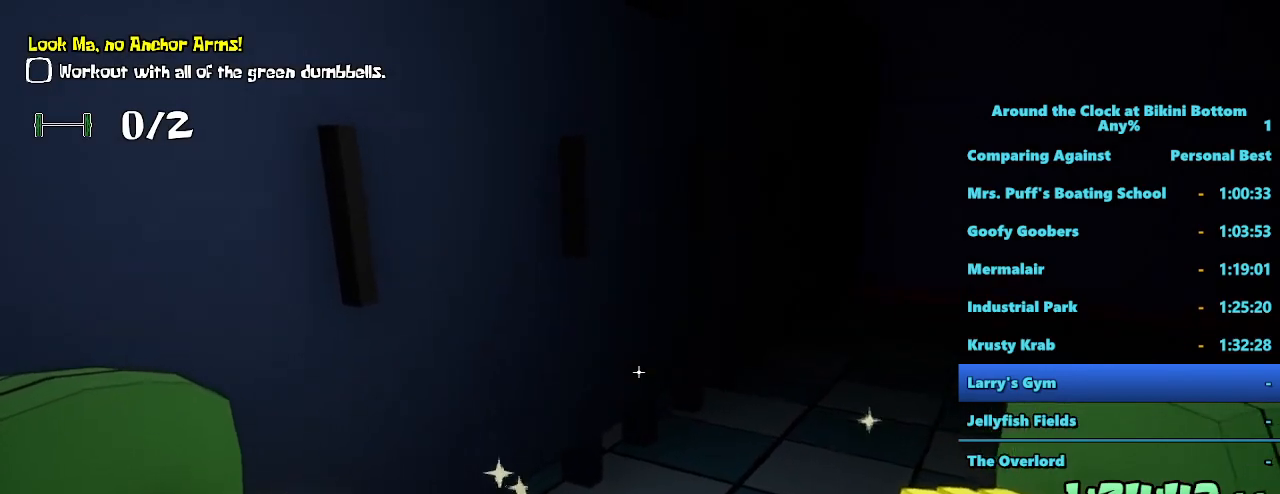
{"keys": ["e"], "mouse": [], "events": [[17, "e", "down"], [117, "e", "up"], [167, "e", "down"], [383, "e", "up"], [483, "e", "down"]]}
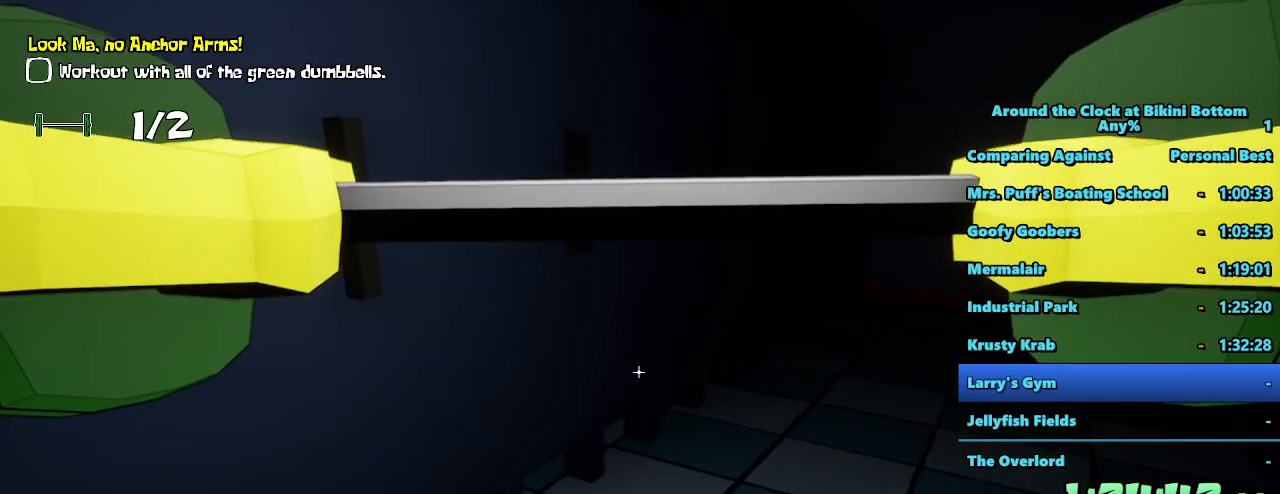
{"keys": ["shift", "w"], "mouse": [], "events": [[83, "e", "up"], [417, "w", "down"], [467, "shift", "down"]]}
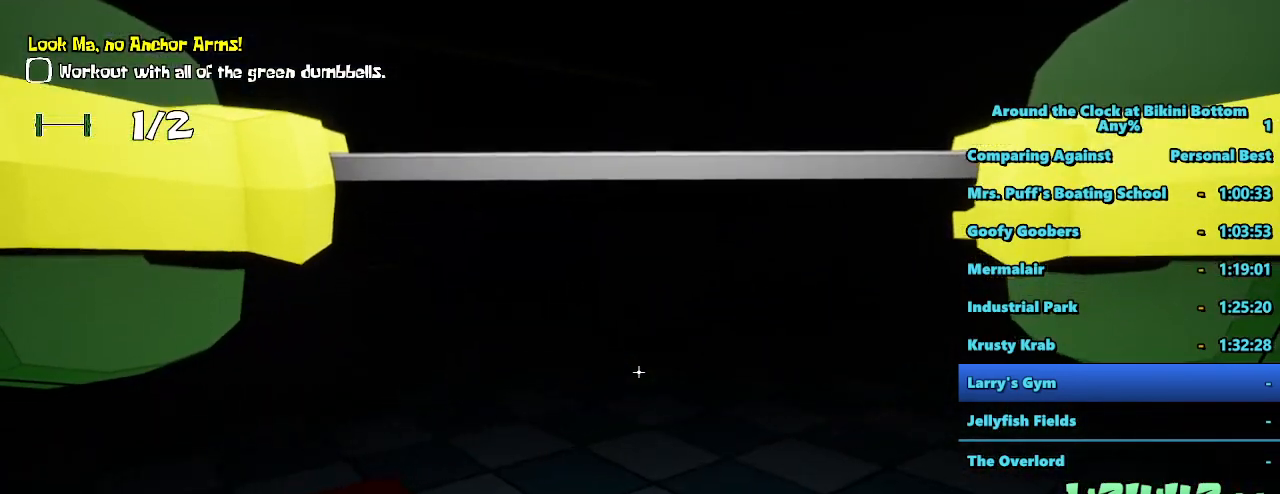
{"keys": ["shift", "w"], "mouse": [], "events": [[100, "d", "down"], [283, "d", "up"]]}
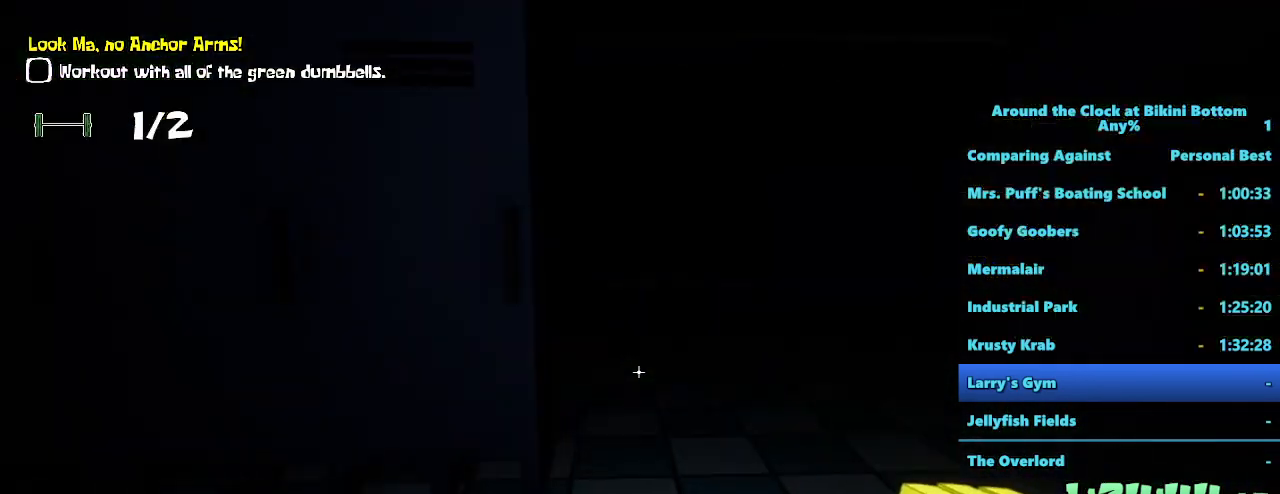
{"keys": ["shift", "w"], "mouse": [], "events": []}
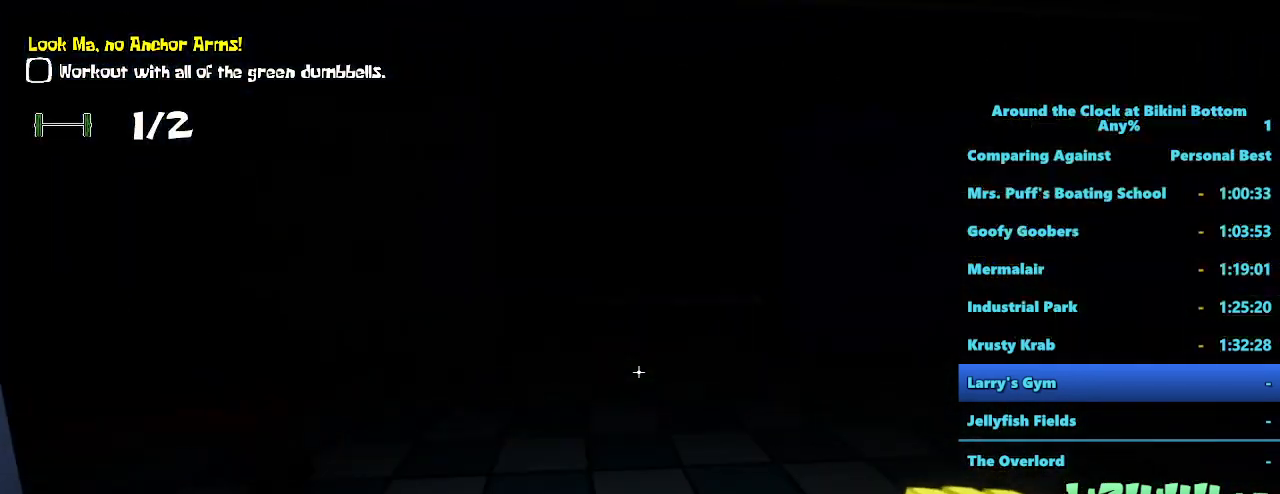
{"keys": ["shift", "w"], "mouse": [], "events": []}
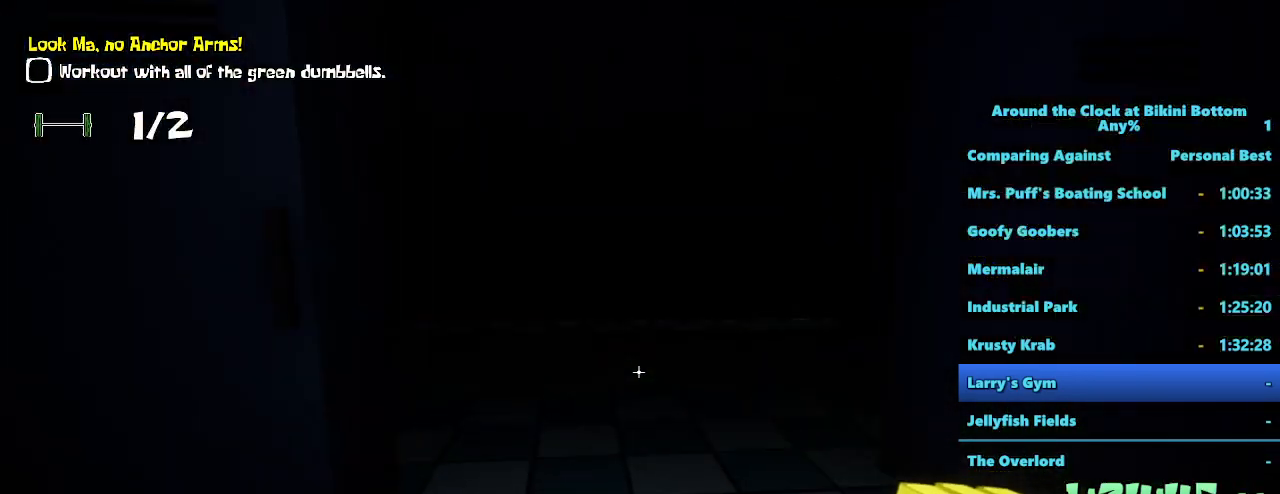
{"keys": ["a", "shift", "w"], "mouse": [], "events": [[283, "a", "down"]]}
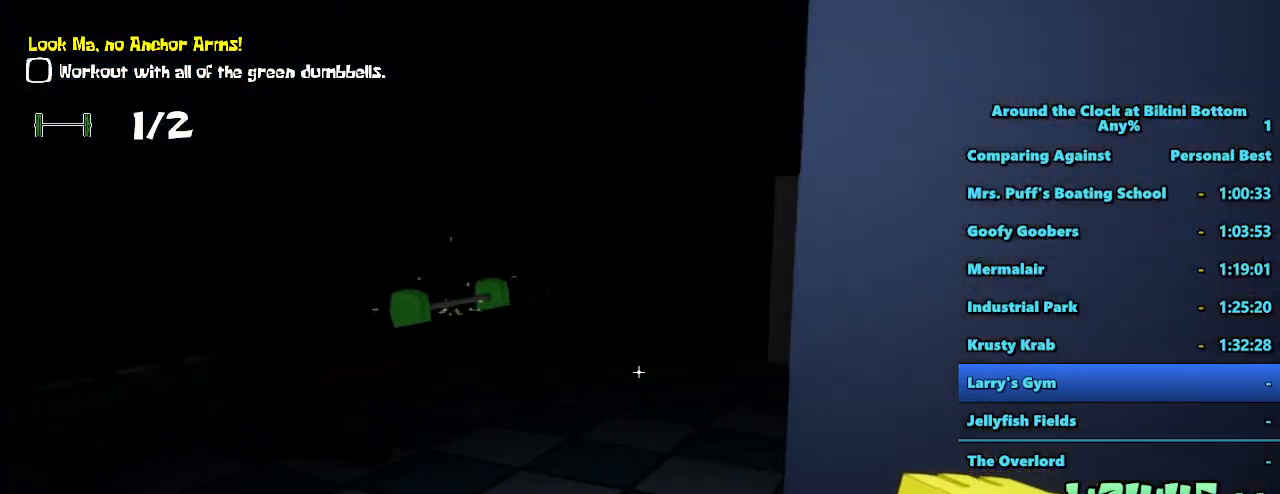
{"keys": ["a", "shift", "w"], "mouse": [], "events": []}
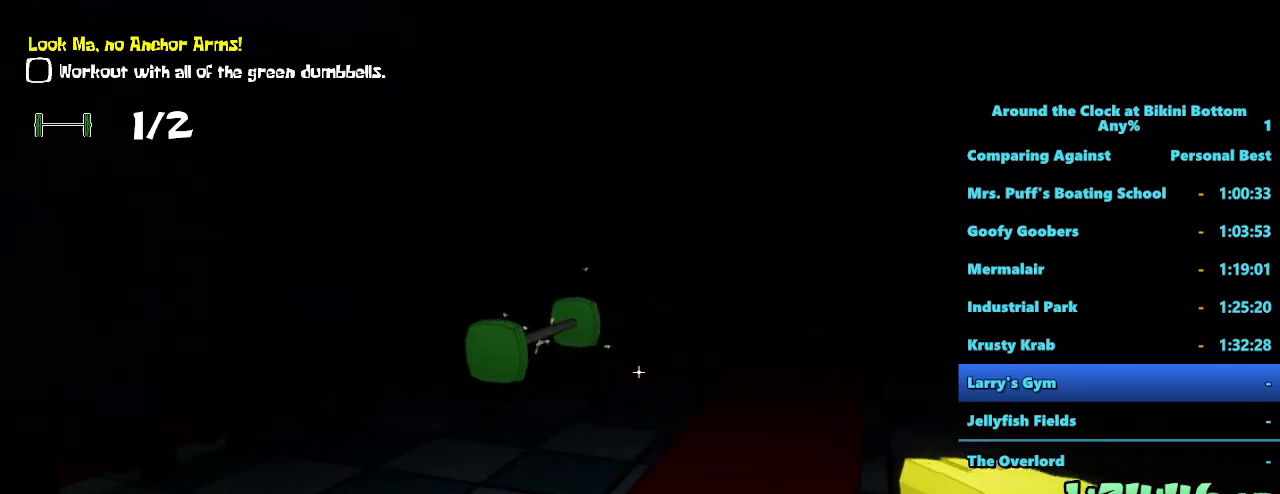
{"keys": ["d", "shift", "w"], "mouse": [], "events": [[217, "a", "up"], [317, "d", "down"]]}
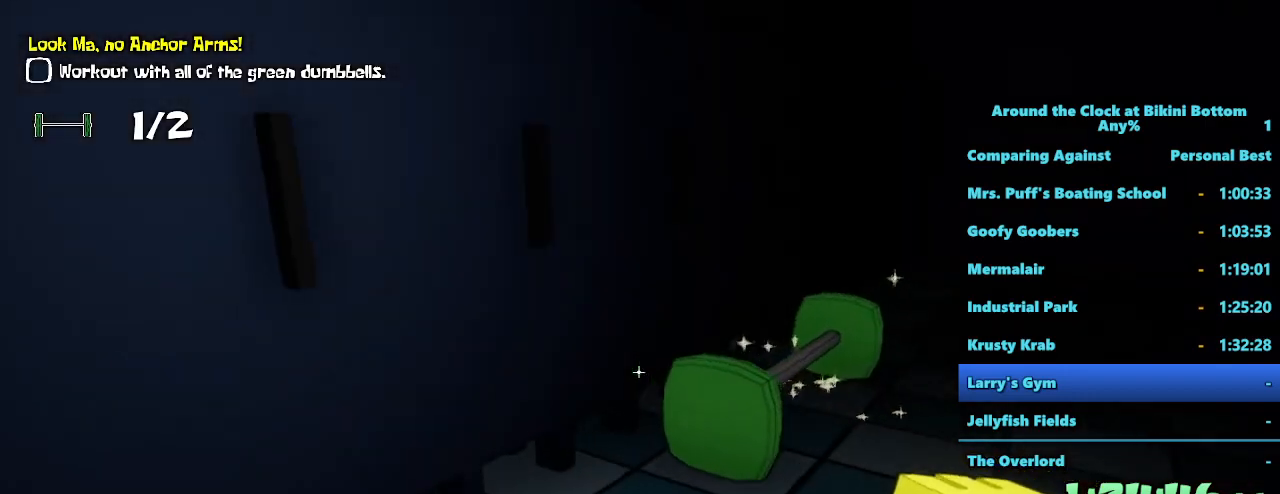
{"keys": ["w"], "mouse": [], "events": [[283, "d", "up"], [383, "shift", "up"], [467, "e", "down"], [500, "e", "up"]]}
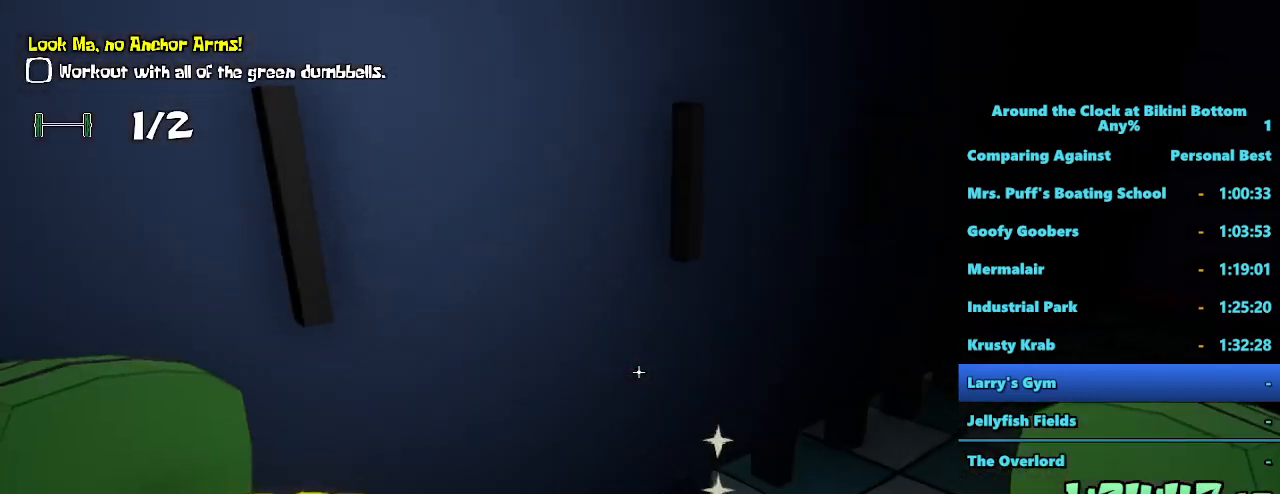
{"keys": [], "mouse": [], "events": [[17, "w", "up"]]}